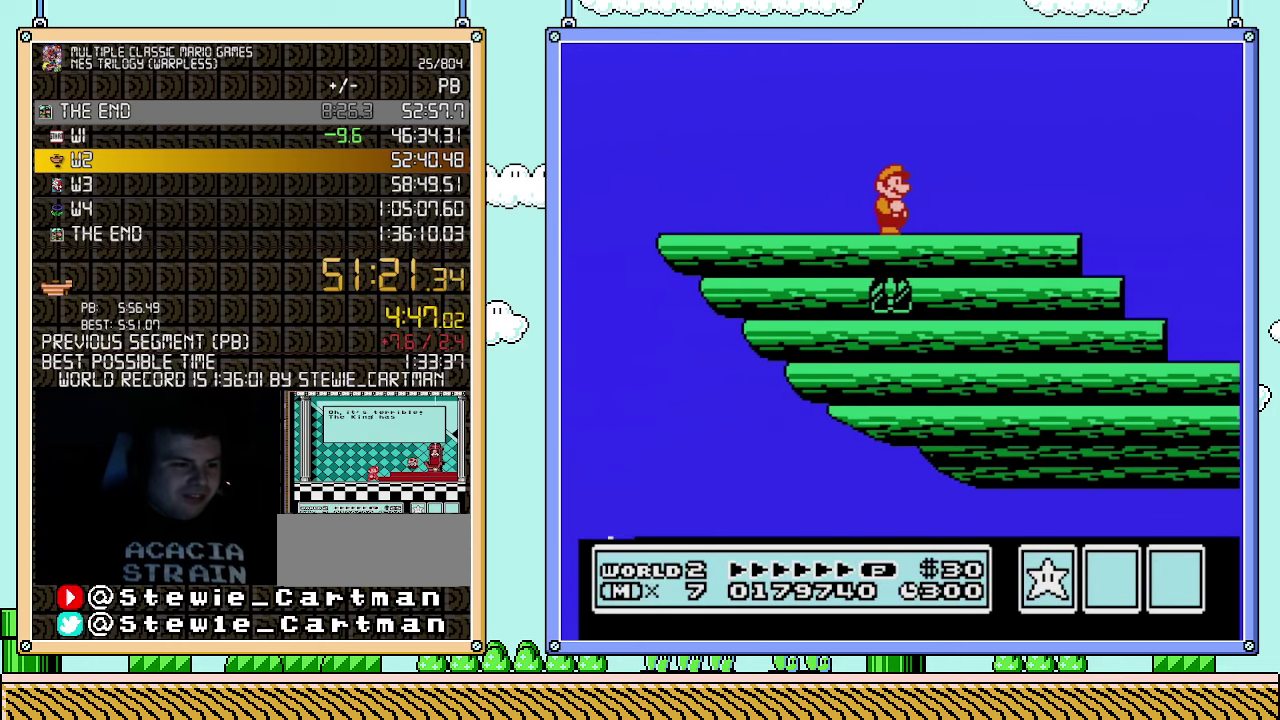
Gameplay with a controller (Nintendo layout); each line is a JSON object with the inputs held at the frame after it. "events" lists button and stick changes between this image and that frame as [ms after this image, input, new state], when the widget could be followed in between. Not read: L3 R3.
{"buttons": ["B", "DPAD_LEFT"], "events": [[283, "DPAD_LEFT", "down"], [367, "B", "down"]]}
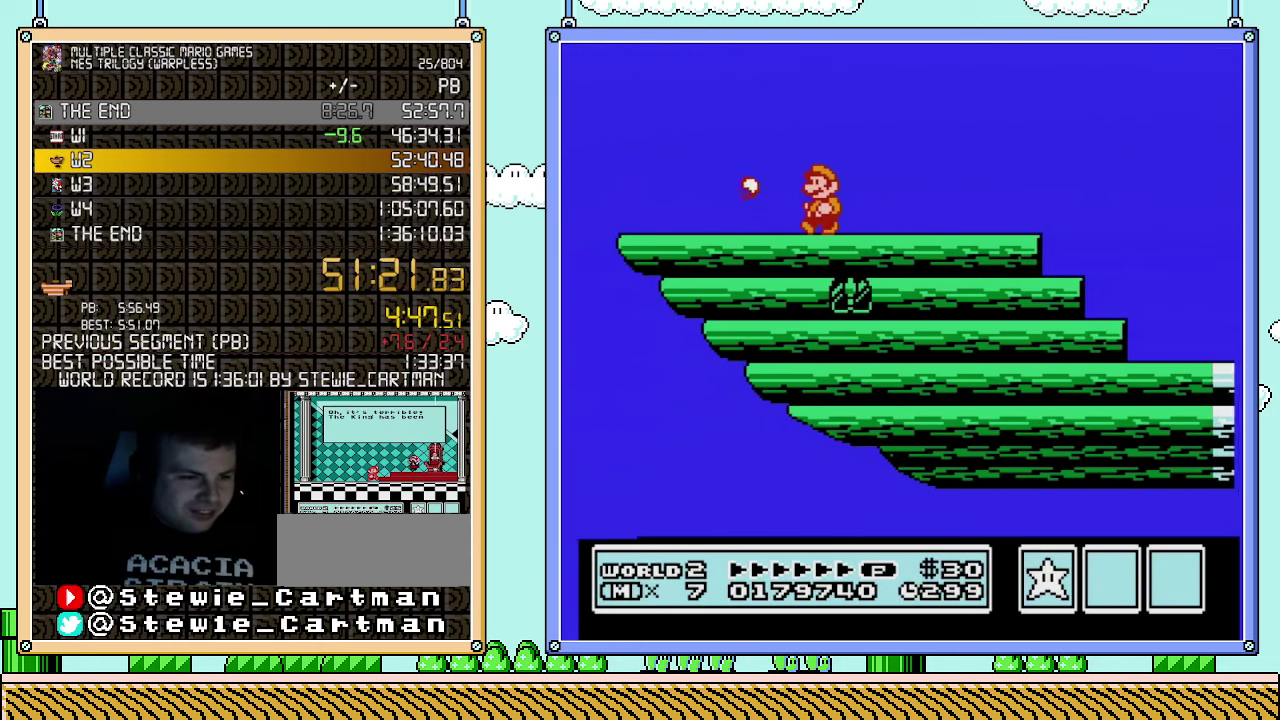
{"buttons": ["B", "DPAD_LEFT"], "events": [[317, "DPAD_LEFT", "up"], [433, "DPAD_LEFT", "down"]]}
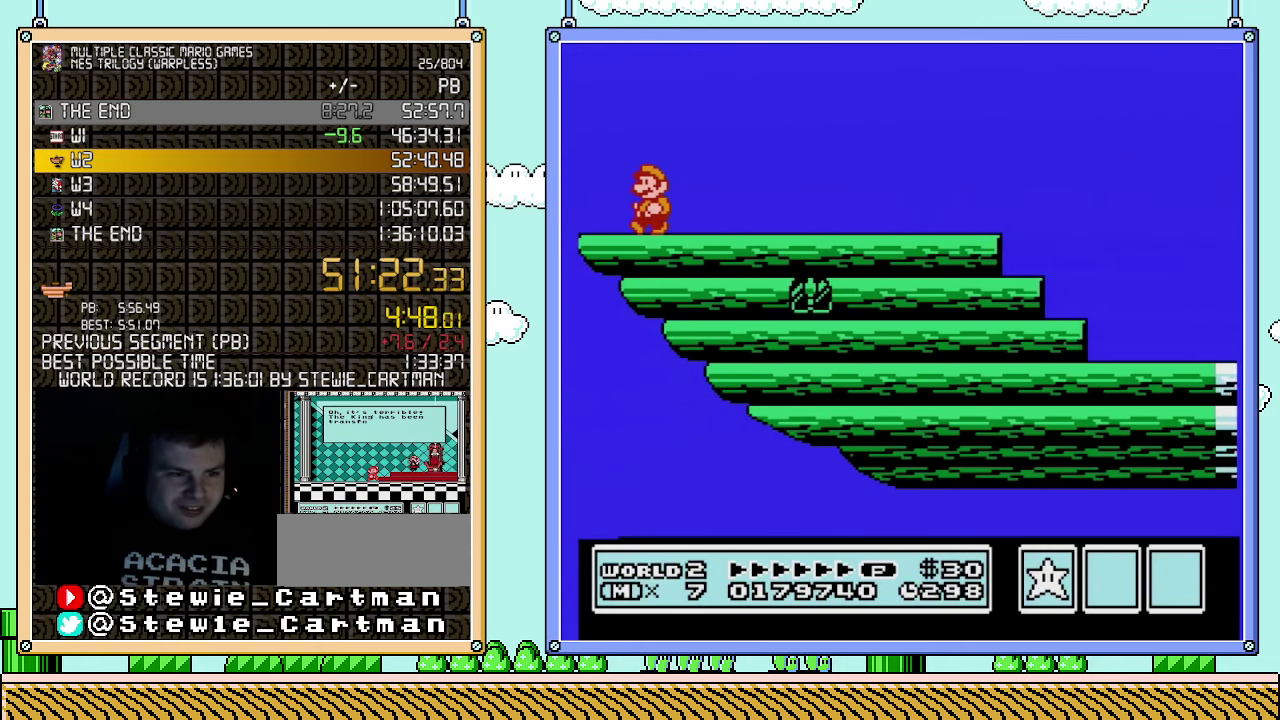
{"buttons": ["DPAD_LEFT"], "events": [[183, "B", "up"], [283, "B", "down"], [350, "B", "up"], [400, "B", "down"], [467, "B", "up"]]}
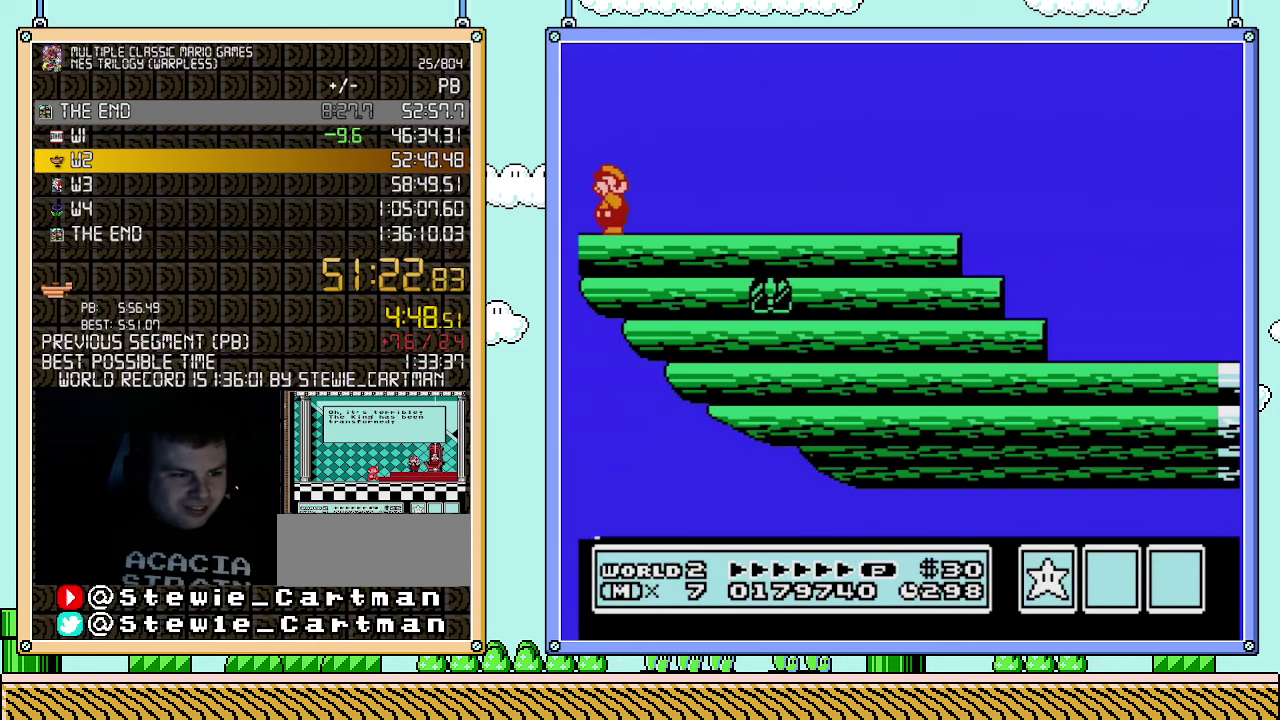
{"buttons": ["DPAD_LEFT"], "events": [[33, "B", "down"], [83, "B", "up"], [150, "B", "down"], [250, "B", "up"], [317, "B", "down"], [367, "B", "up"], [433, "B", "down"], [500, "B", "up"]]}
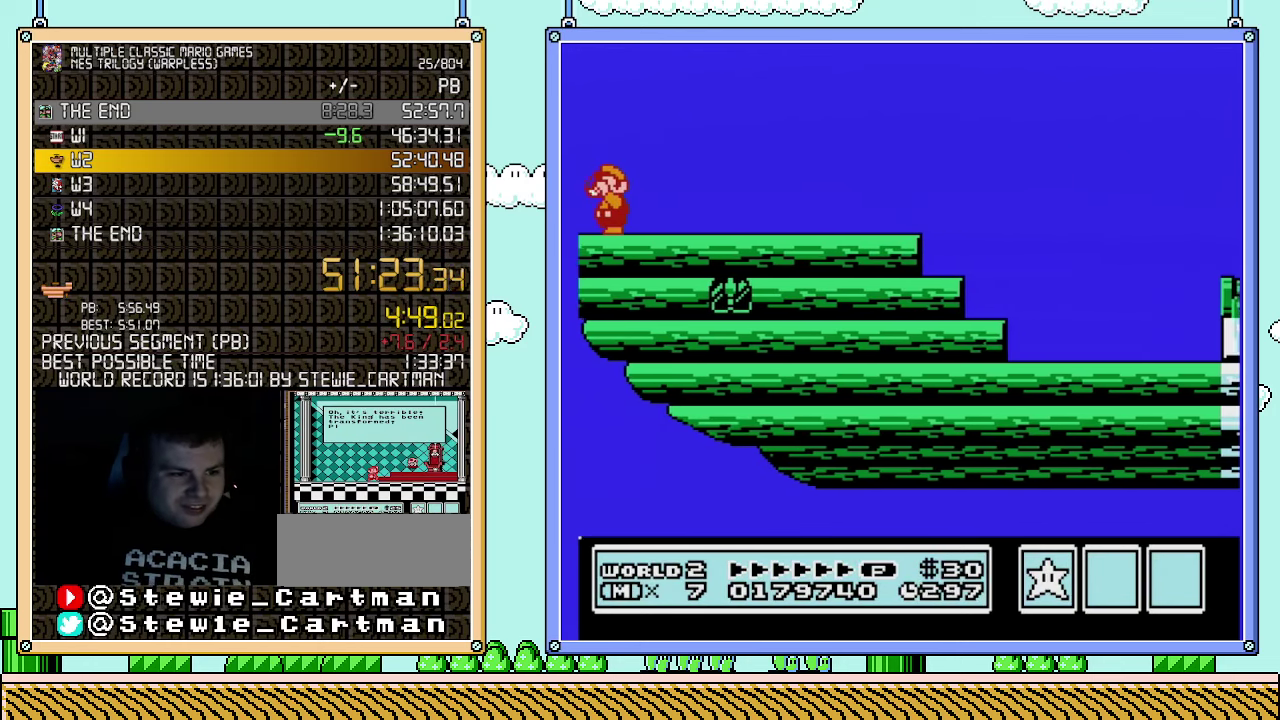
{"buttons": ["B", "DPAD_LEFT"], "events": [[67, "B", "down"], [117, "B", "up"], [217, "B", "down"], [283, "B", "up"], [333, "B", "down"], [400, "B", "up"], [467, "B", "down"]]}
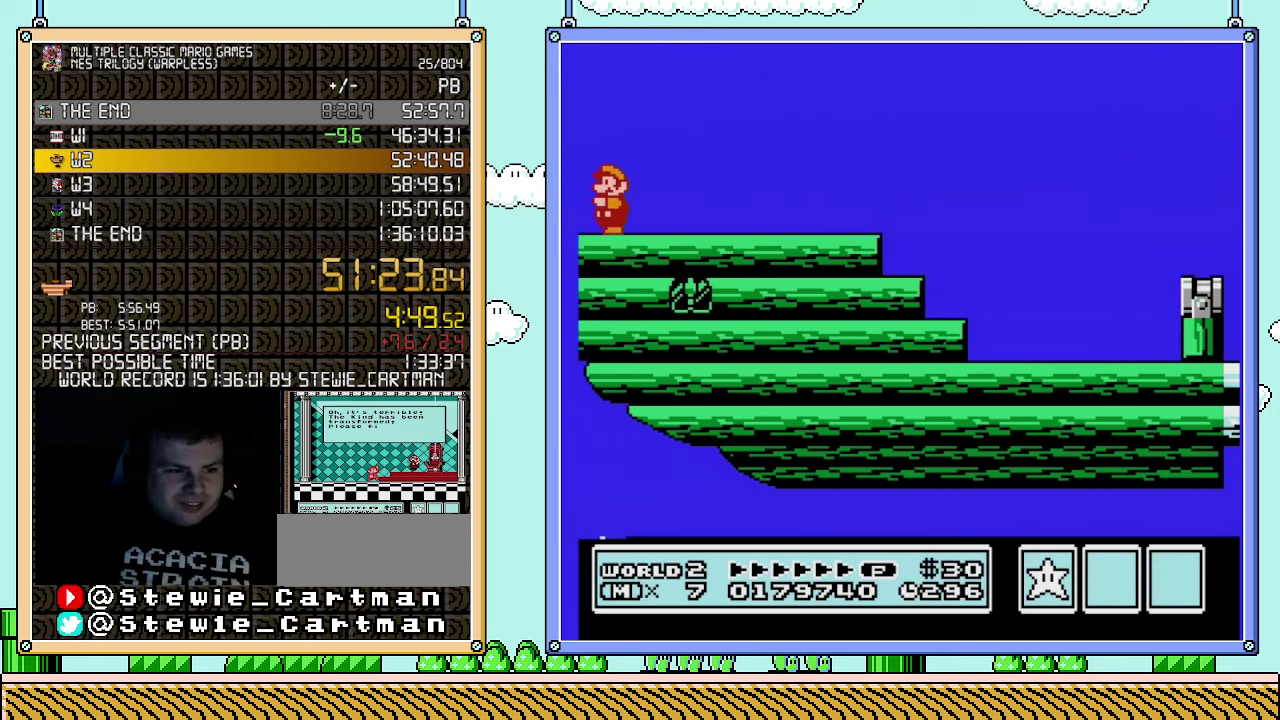
{"buttons": ["B"], "events": [[33, "B", "up"], [117, "B", "down"], [183, "DPAD_LEFT", "up"]]}
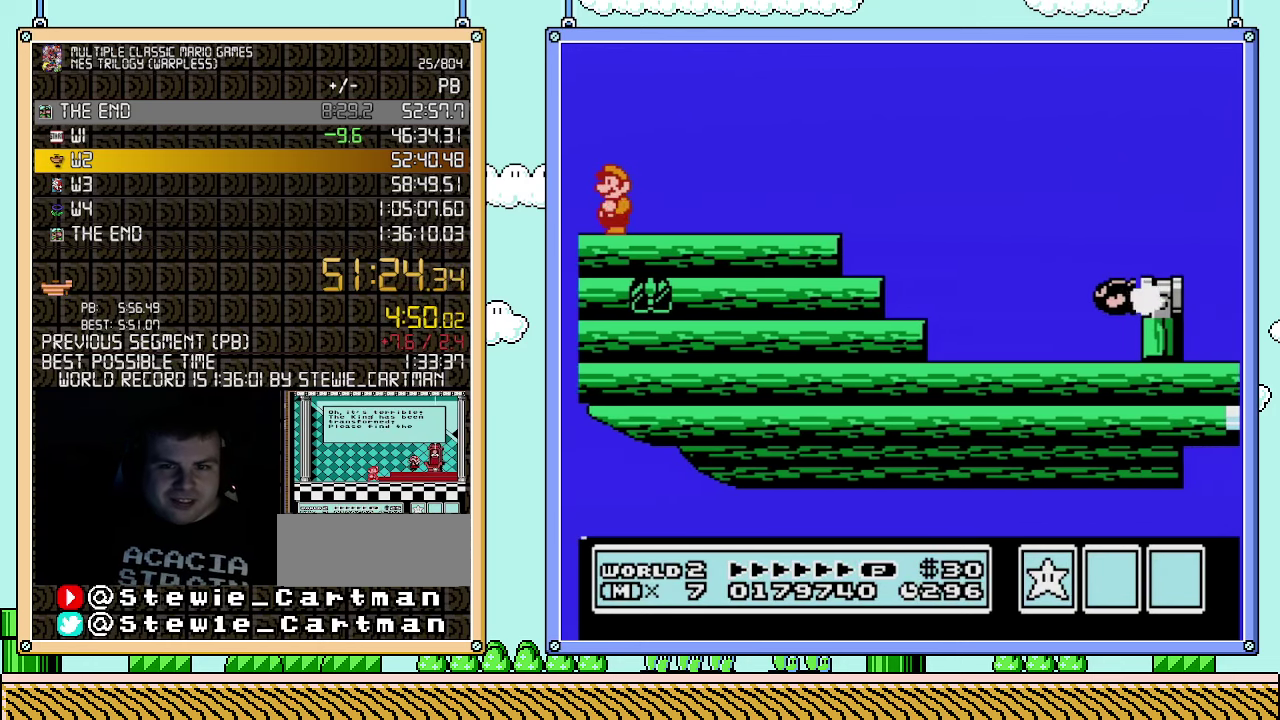
{"buttons": ["B", "DPAD_RIGHT"], "events": [[33, "B", "up"], [183, "B", "down"], [250, "B", "up"], [400, "B", "down"], [467, "DPAD_RIGHT", "down"]]}
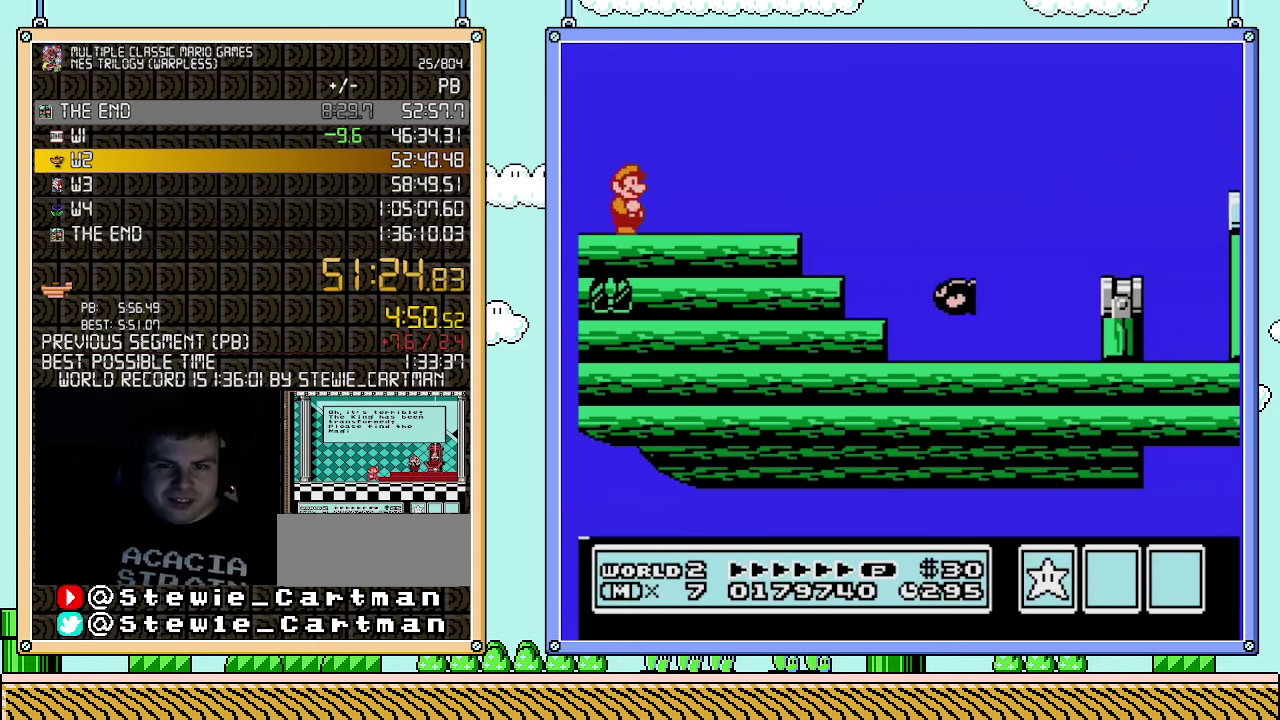
{"buttons": ["B", "DPAD_RIGHT"], "events": []}
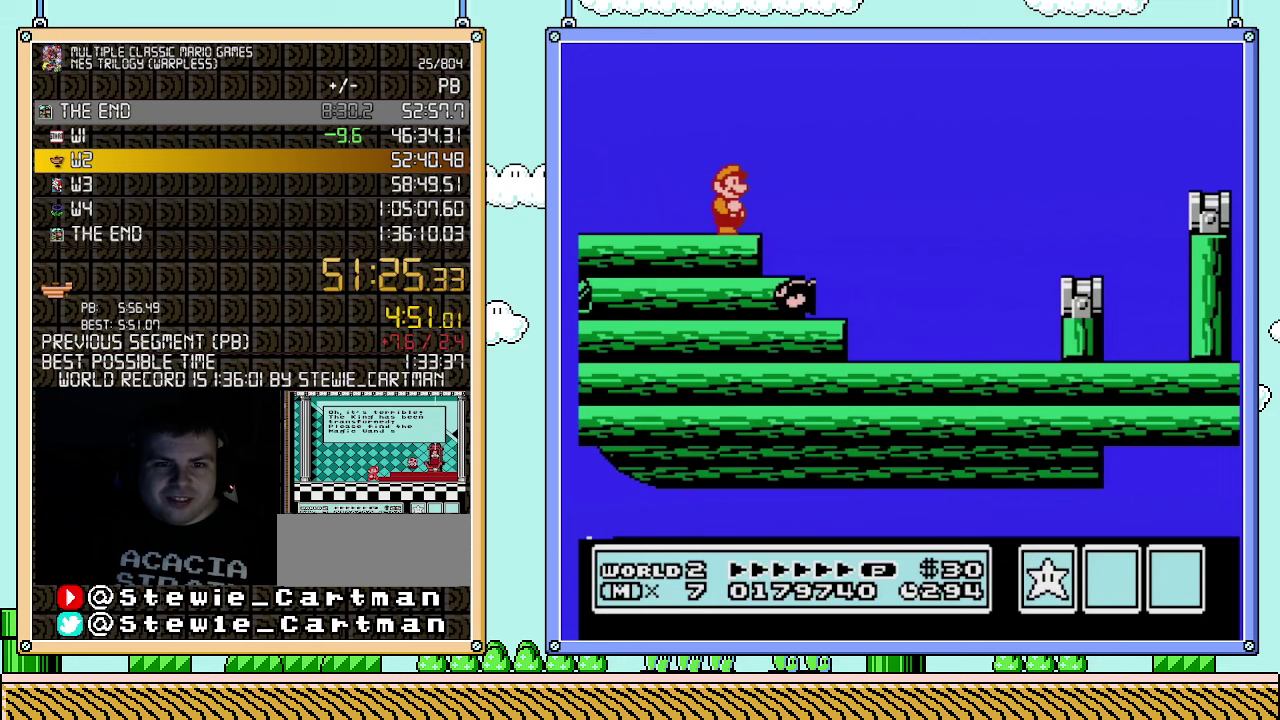
{"buttons": ["A", "B", "DPAD_RIGHT"], "events": [[150, "A", "down"]]}
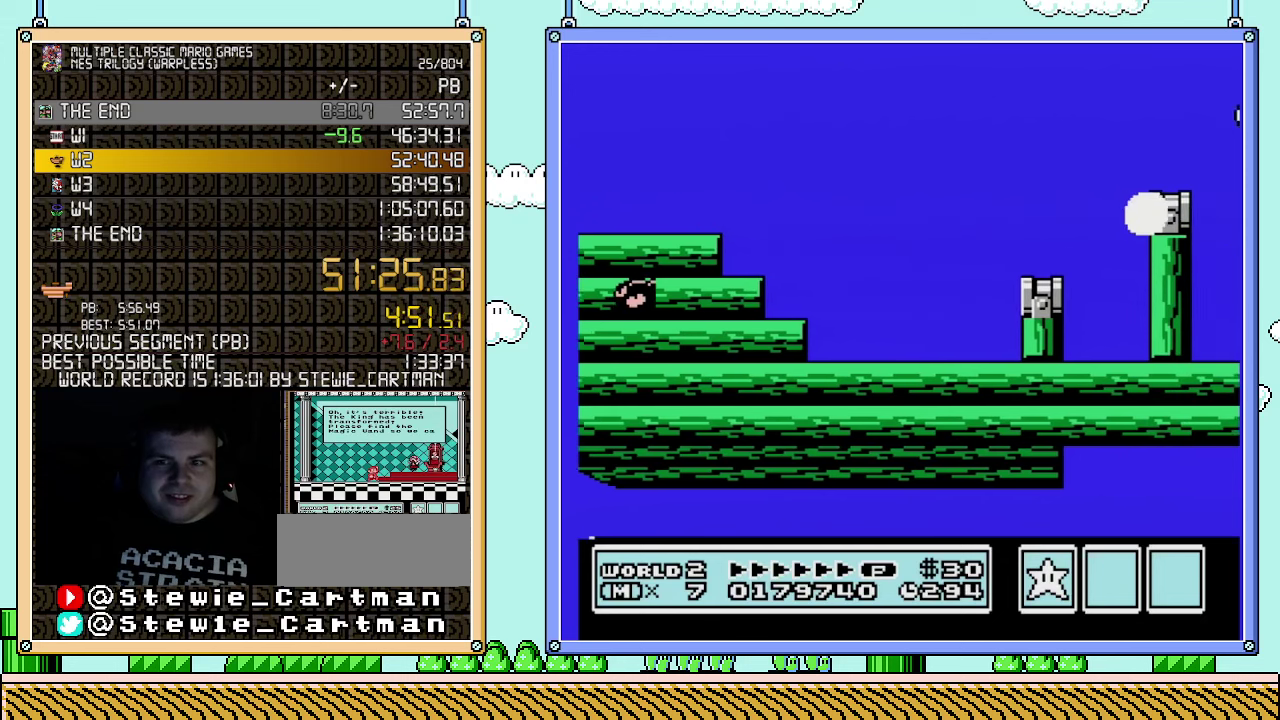
{"buttons": ["B", "DPAD_LEFT"], "events": [[283, "A", "up"], [467, "DPAD_RIGHT", "up"], [500, "DPAD_LEFT", "down"]]}
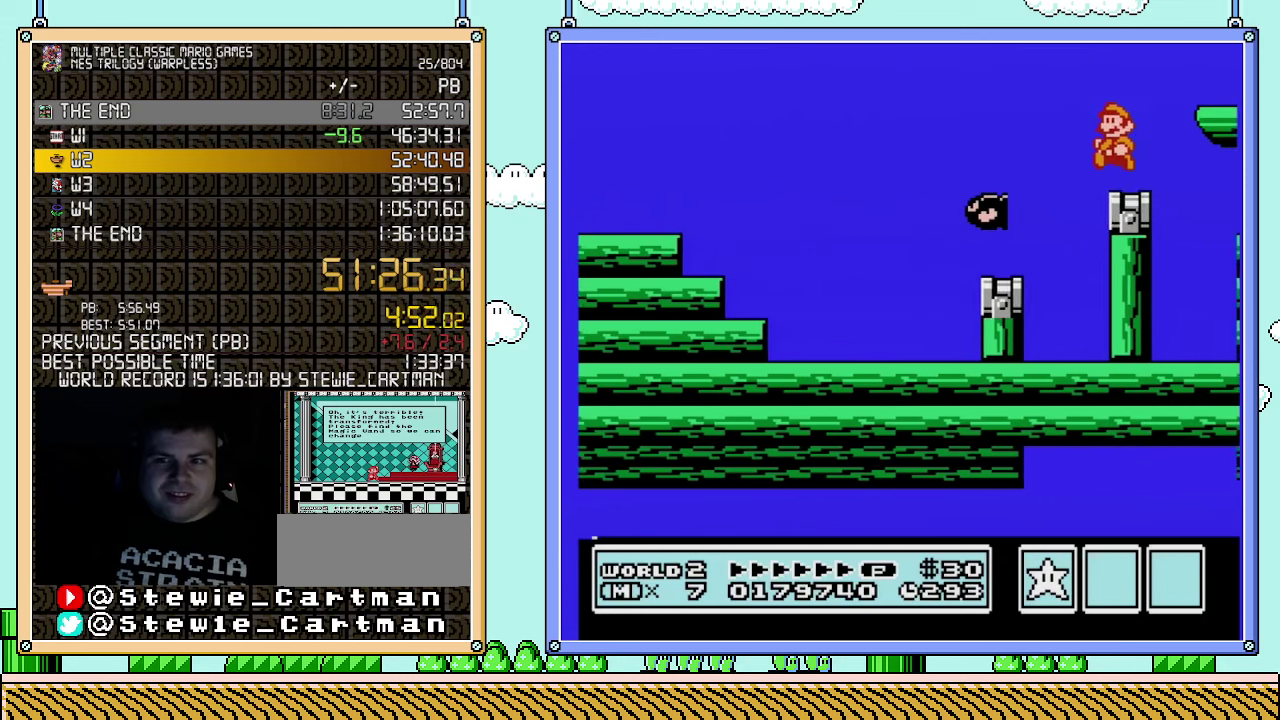
{"buttons": ["B", "DPAD_RIGHT"], "events": [[83, "DPAD_DOWN", "down"], [83, "DPAD_LEFT", "up"], [183, "A", "down"], [283, "DPAD_DOWN", "up"], [317, "A", "up"], [317, "DPAD_RIGHT", "down"]]}
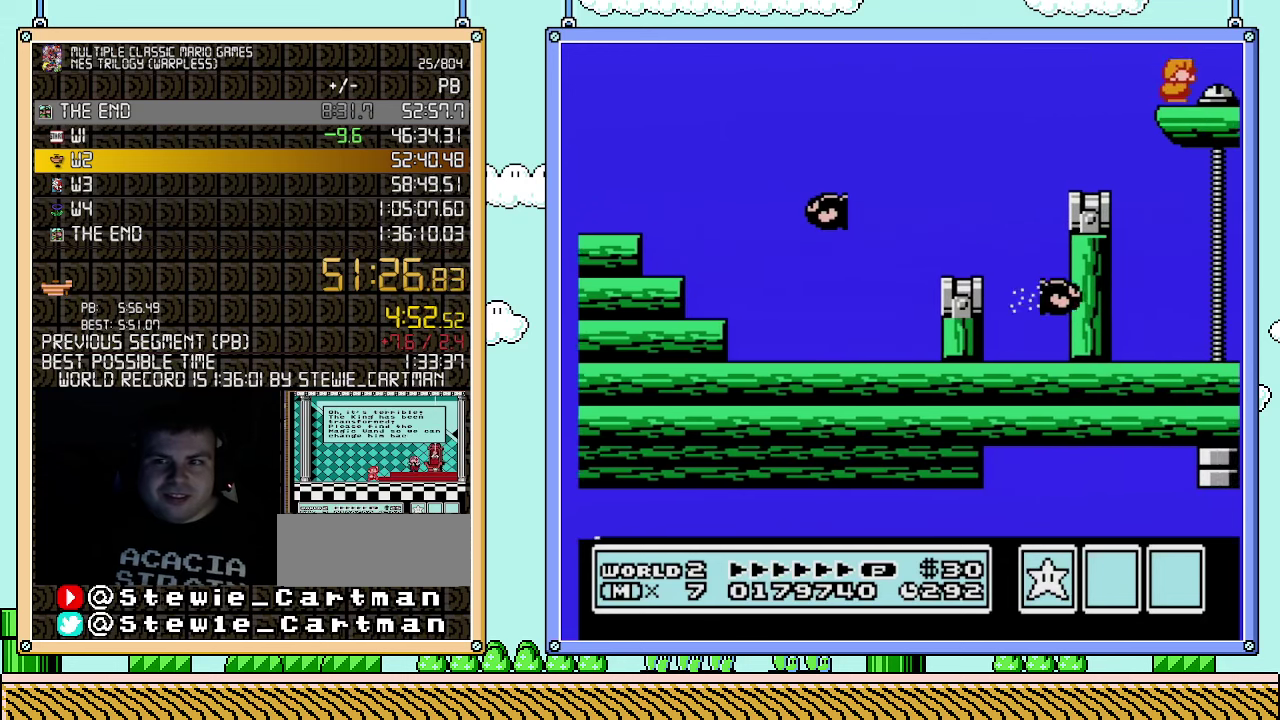
{"buttons": ["B", "DPAD_RIGHT"], "events": [[250, "B", "up"], [350, "B", "down"], [400, "B", "up"], [500, "B", "down"]]}
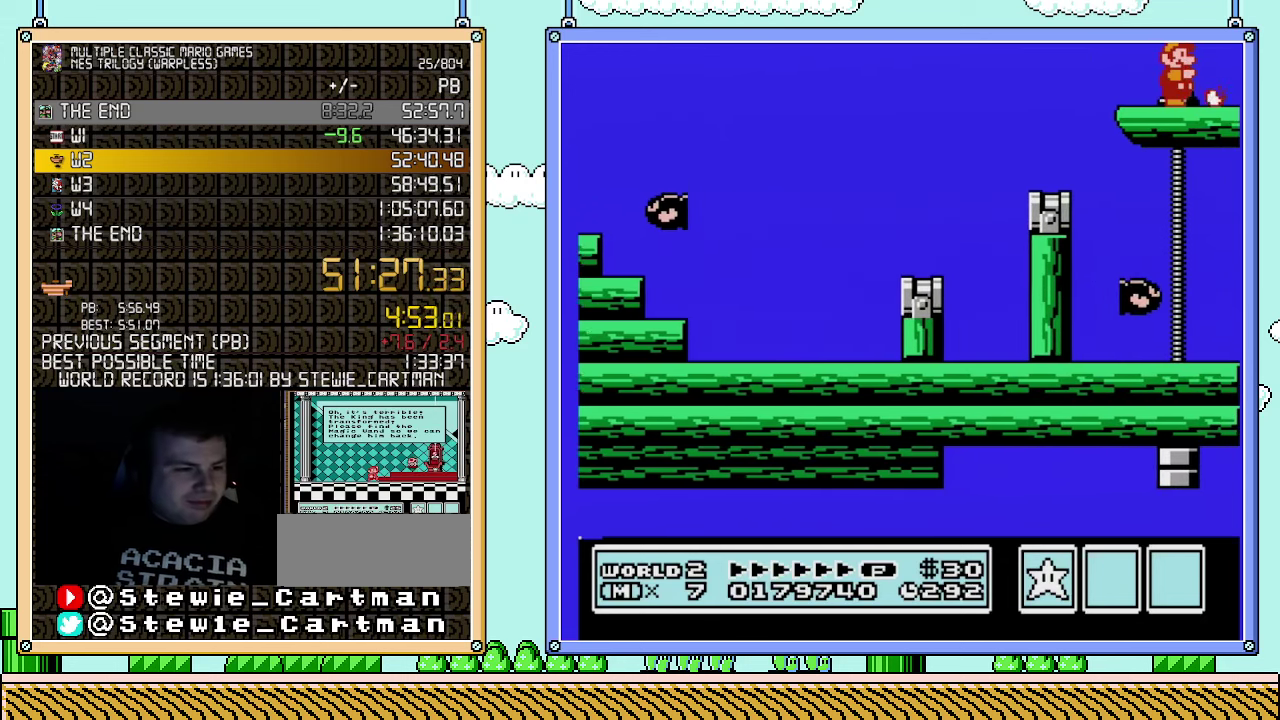
{"buttons": ["DPAD_RIGHT"], "events": [[33, "B", "up"], [100, "B", "down"], [117, "B", "up"], [217, "B", "down"], [250, "B", "up"], [350, "B", "down"], [367, "B", "up"], [467, "B", "down"], [500, "B", "up"]]}
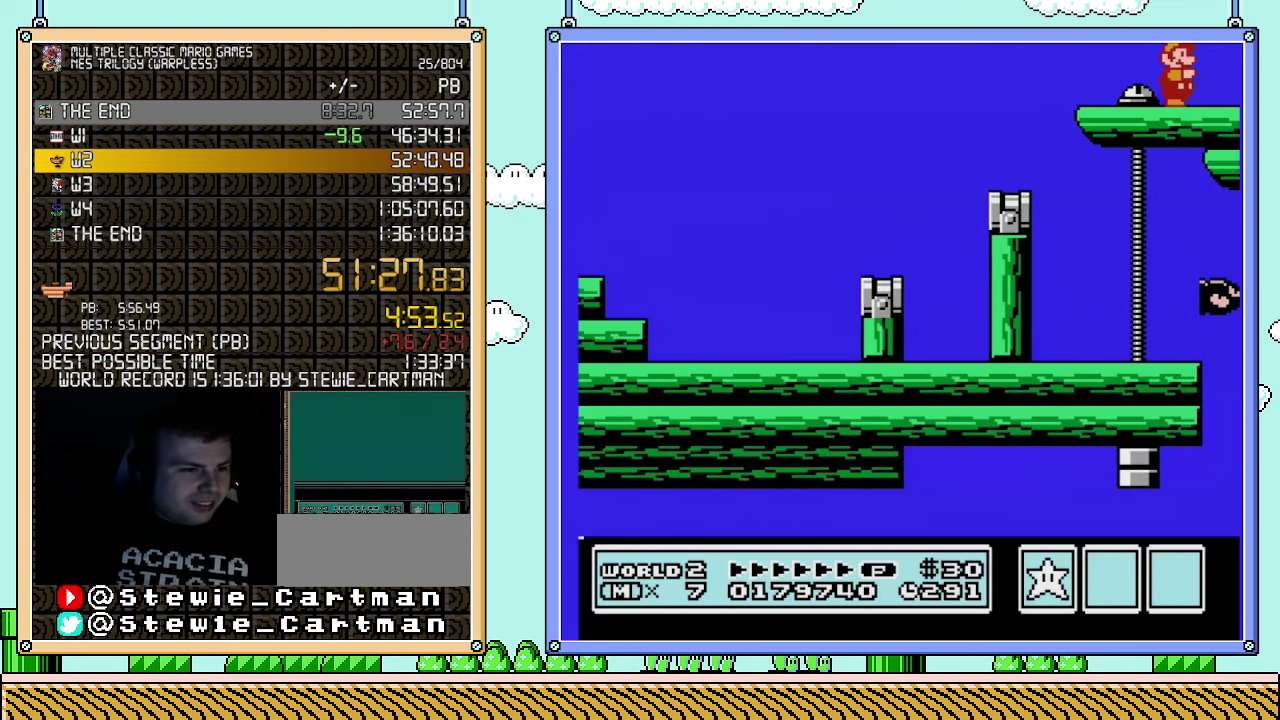
{"buttons": ["B", "DPAD_RIGHT"], "events": [[83, "B", "down"], [150, "B", "up"], [217, "B", "down"], [283, "B", "up"], [350, "B", "down"], [400, "B", "up"], [500, "B", "down"]]}
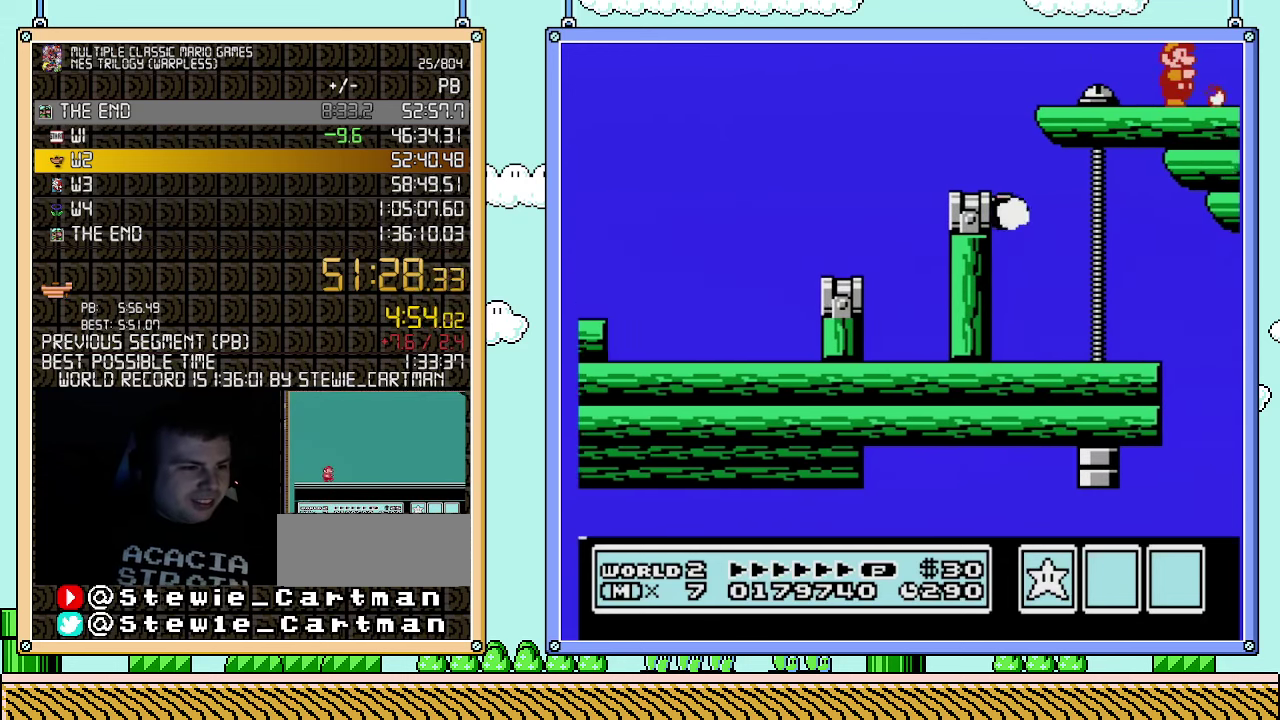
{"buttons": ["DPAD_RIGHT"], "events": [[67, "B", "up"], [117, "B", "down"], [183, "B", "up"], [250, "B", "down"], [317, "B", "up"]]}
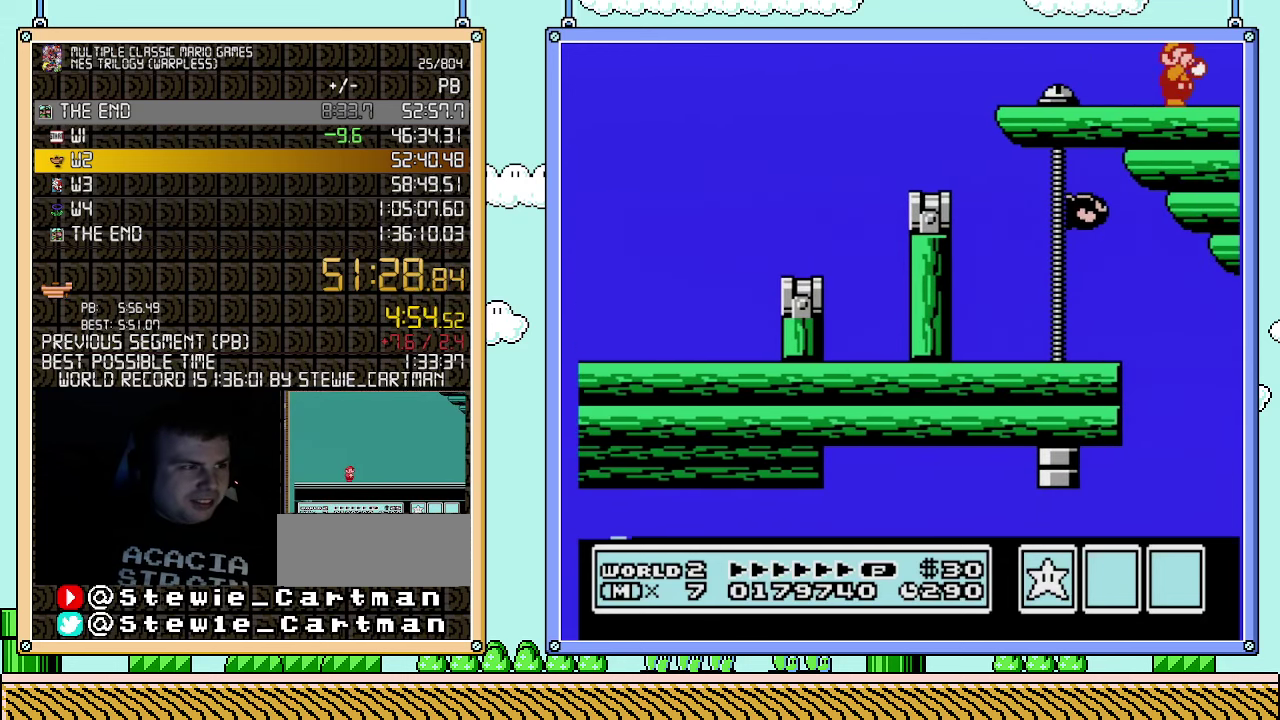
{"buttons": ["DPAD_RIGHT"], "events": [[33, "B", "down"], [83, "B", "up"], [150, "B", "down"], [217, "B", "up"], [433, "B", "down"], [500, "B", "up"]]}
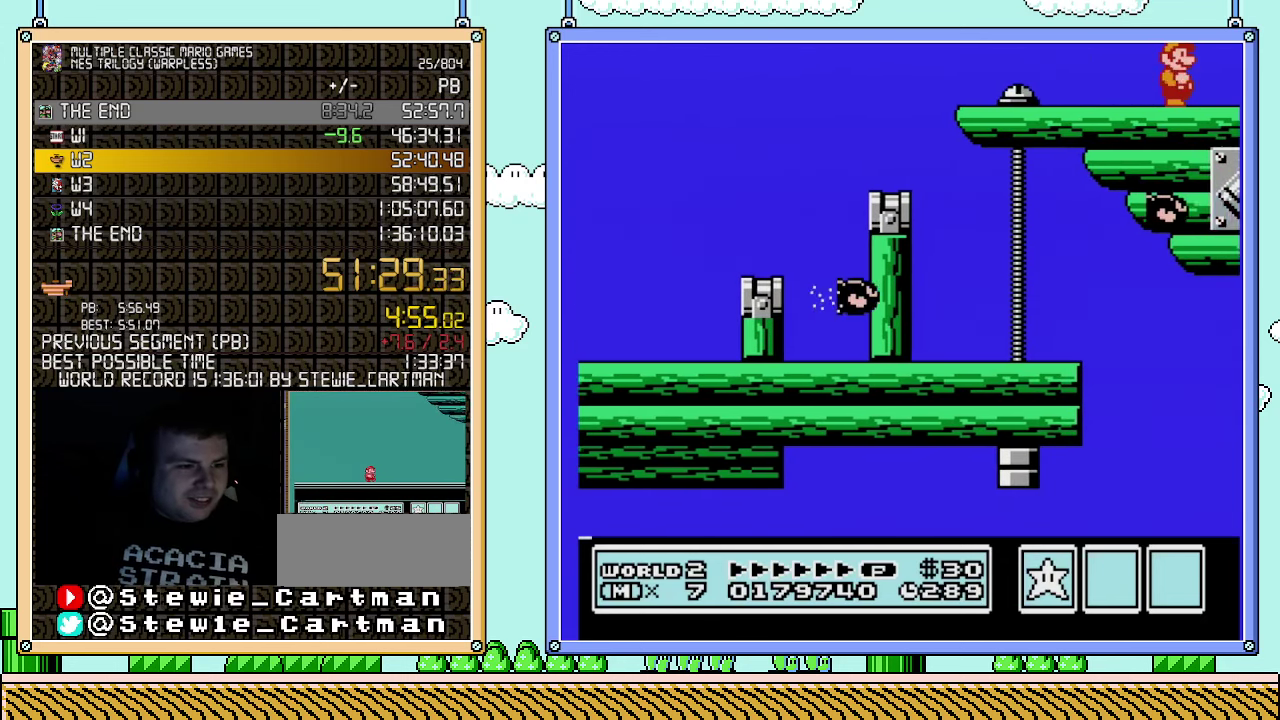
{"buttons": ["B", "DPAD_RIGHT"], "events": [[217, "B", "down"], [283, "B", "up"], [350, "B", "down"], [400, "B", "up"], [500, "B", "down"]]}
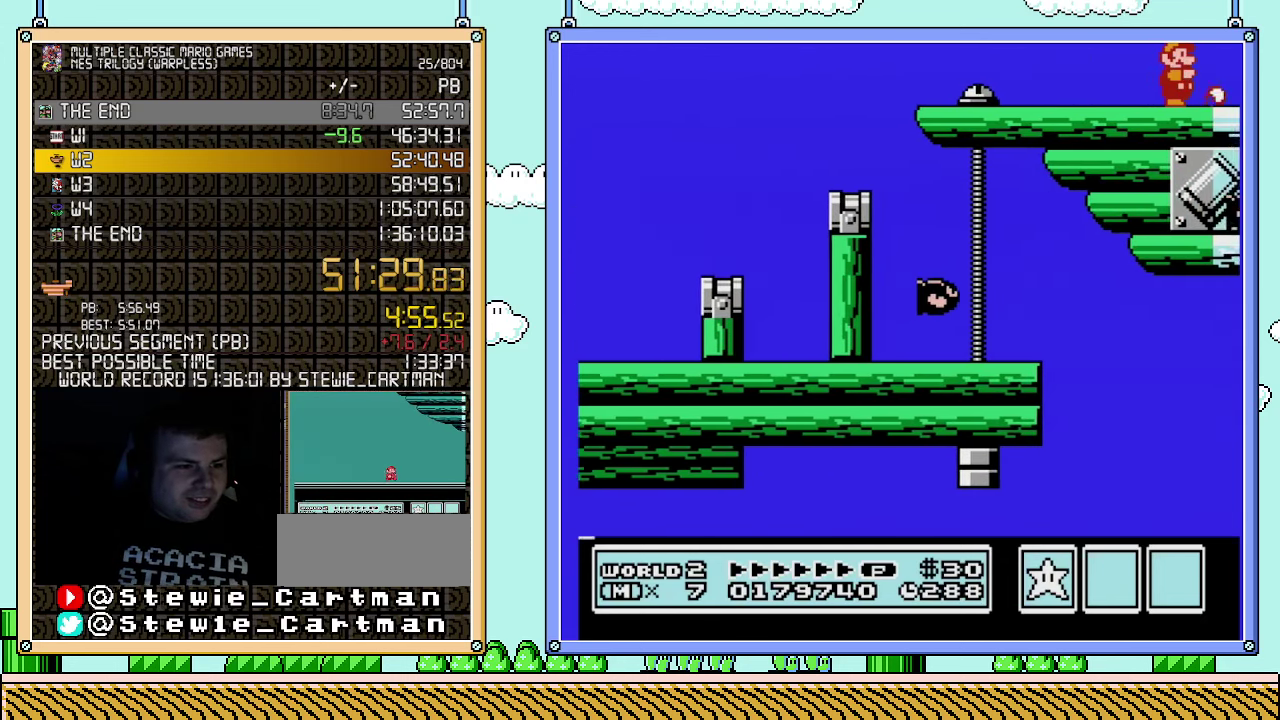
{"buttons": ["DPAD_RIGHT"], "events": [[67, "B", "up"], [117, "B", "down"], [183, "B", "up"], [283, "B", "down"], [350, "B", "up"], [400, "B", "down"], [467, "B", "up"]]}
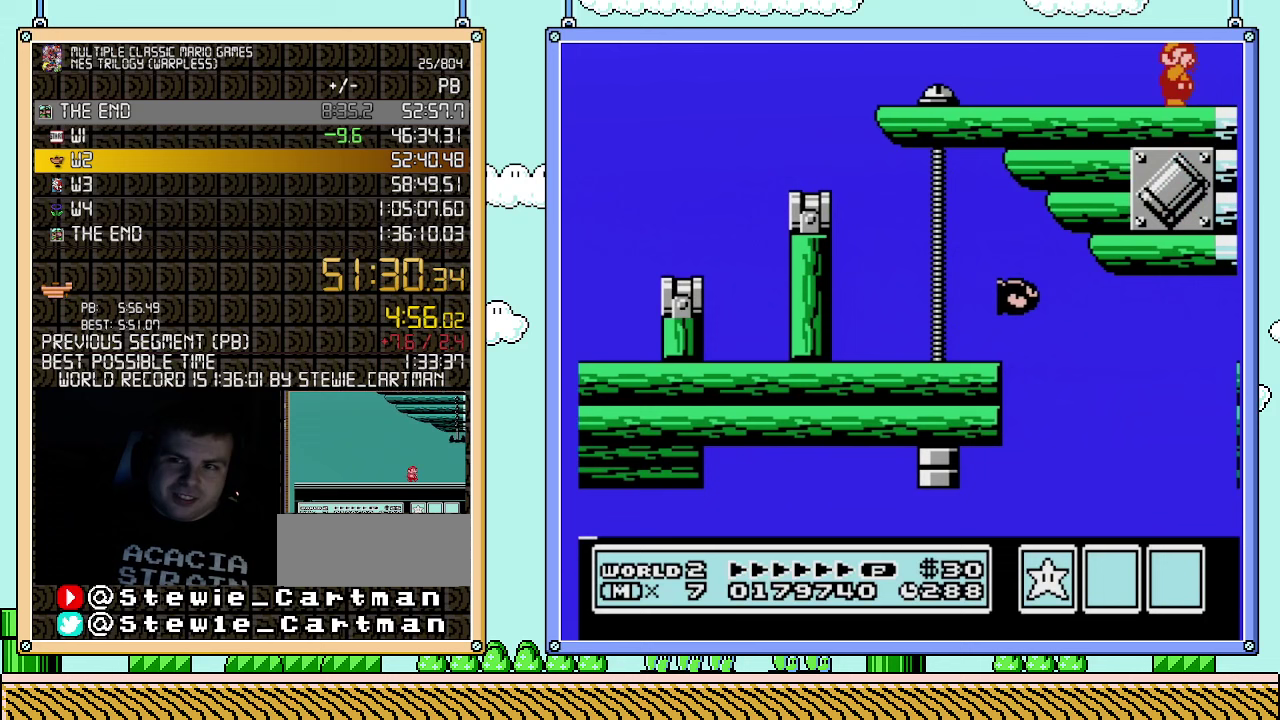
{"buttons": ["B", "DPAD_RIGHT"], "events": [[183, "B", "down"], [250, "B", "up"], [317, "B", "down"], [367, "B", "up"], [433, "B", "down"]]}
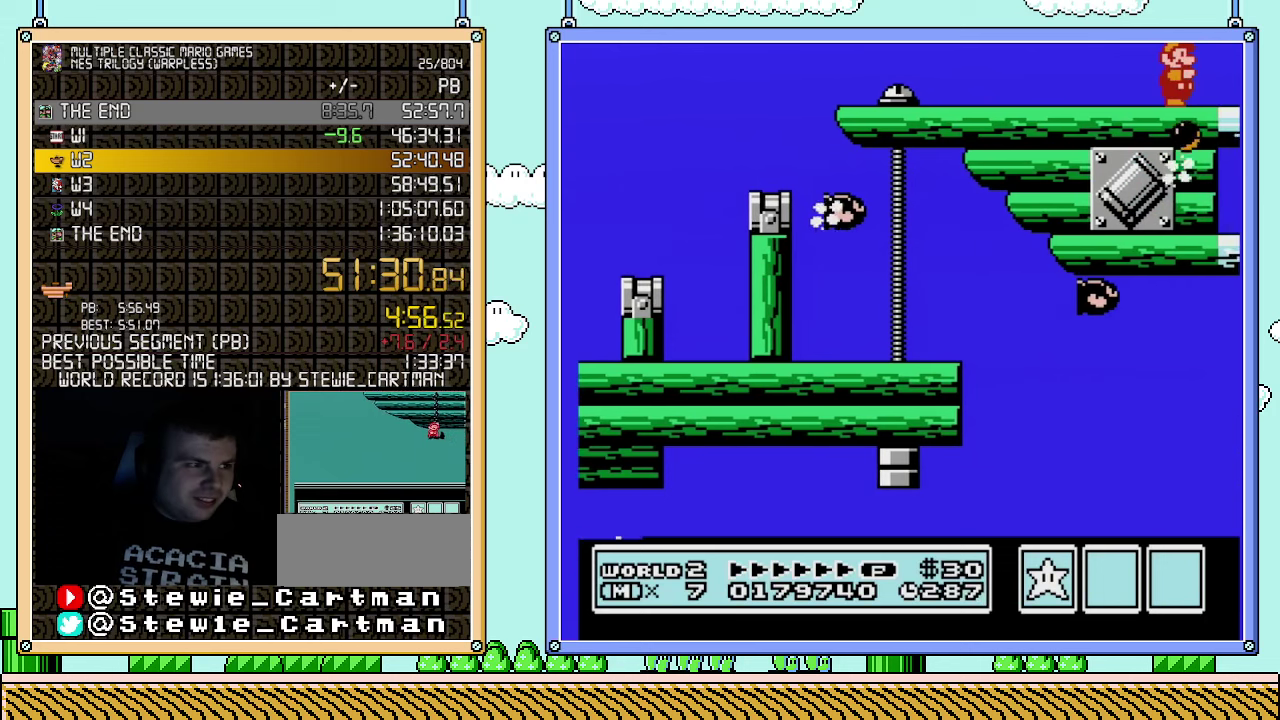
{"buttons": ["DPAD_RIGHT"], "events": [[33, "B", "up"], [83, "B", "down"], [150, "B", "up"], [217, "B", "down"], [317, "B", "up"], [367, "B", "down"], [433, "B", "up"]]}
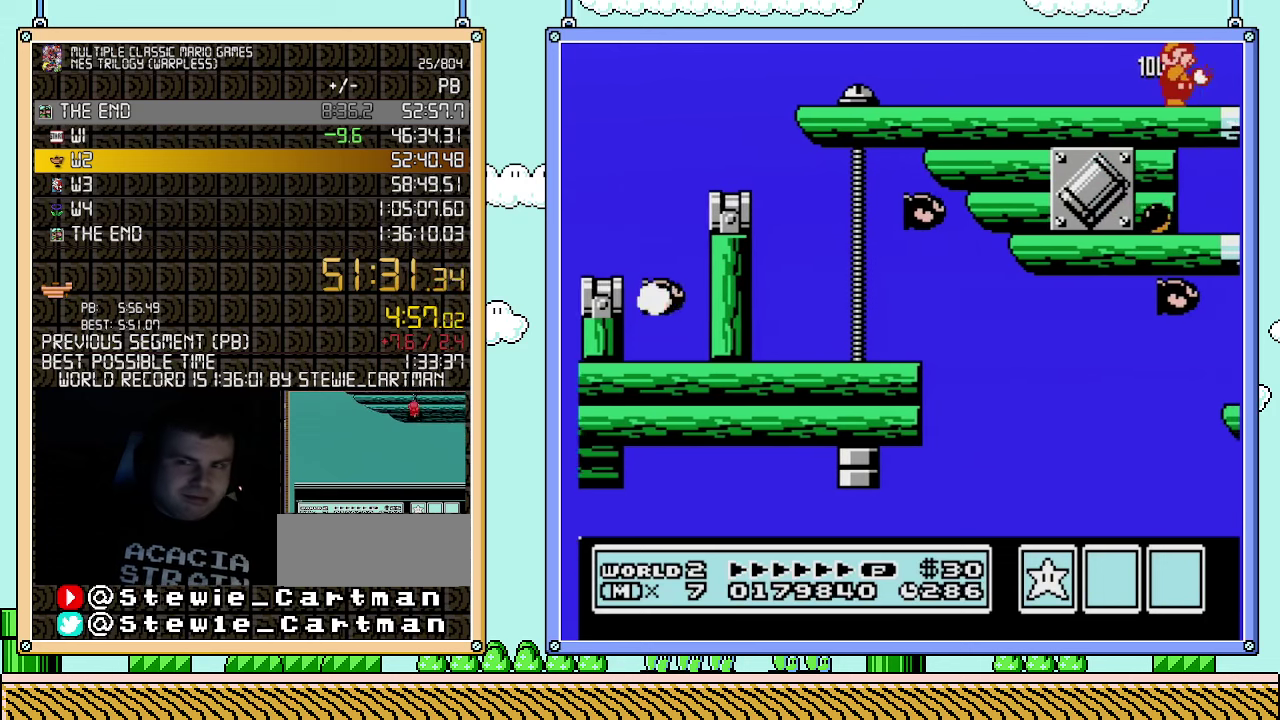
{"buttons": ["B", "DPAD_RIGHT"], "events": [[150, "B", "down"], [217, "B", "up"], [283, "B", "down"], [333, "B", "up"], [433, "B", "down"]]}
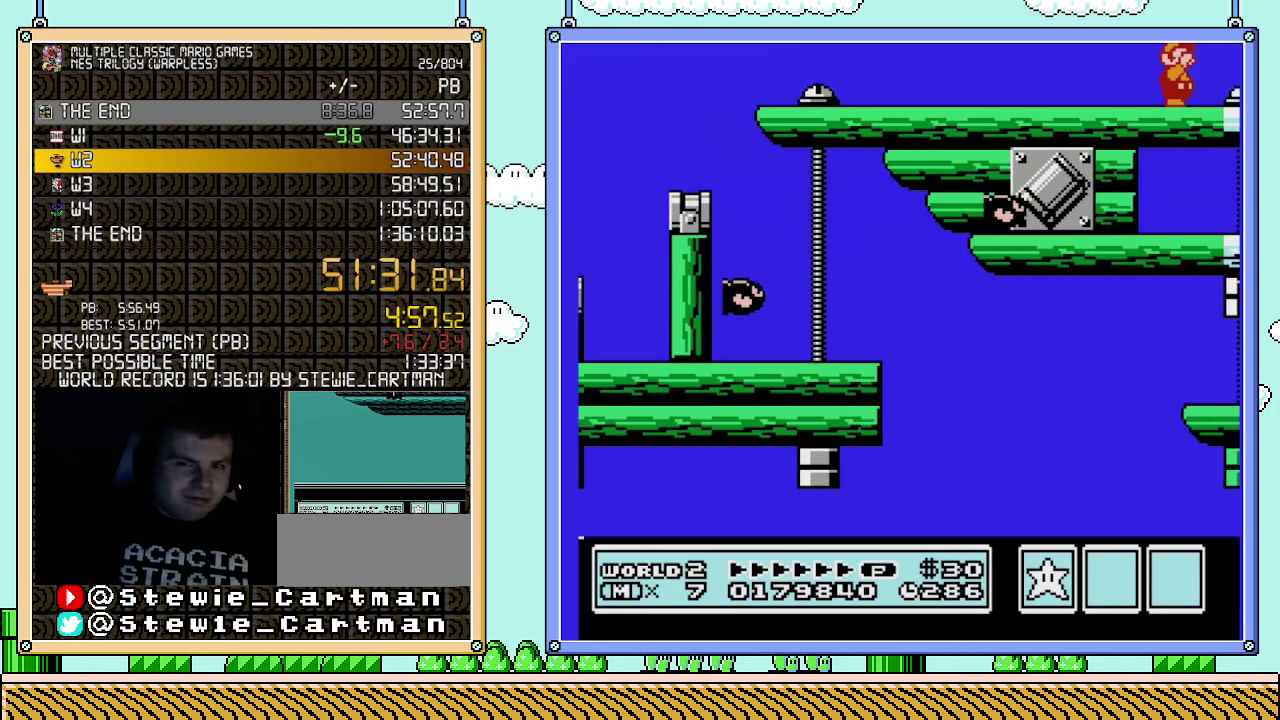
{"buttons": ["B", "DPAD_RIGHT"], "events": [[150, "B", "up"], [217, "B", "down"], [283, "B", "up"], [367, "B", "down"], [433, "B", "up"], [500, "B", "down"]]}
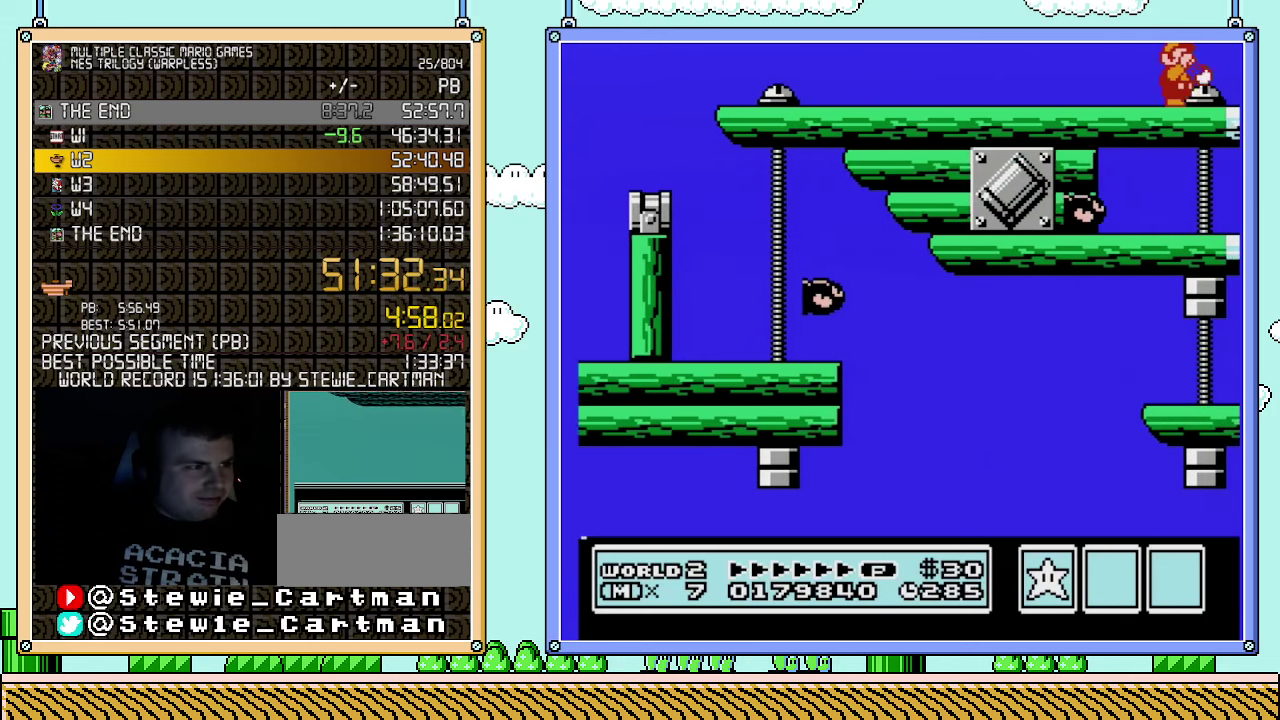
{"buttons": ["DPAD_RIGHT"], "events": [[67, "B", "up"], [283, "B", "down"], [350, "B", "up"], [433, "B", "down"], [500, "B", "up"]]}
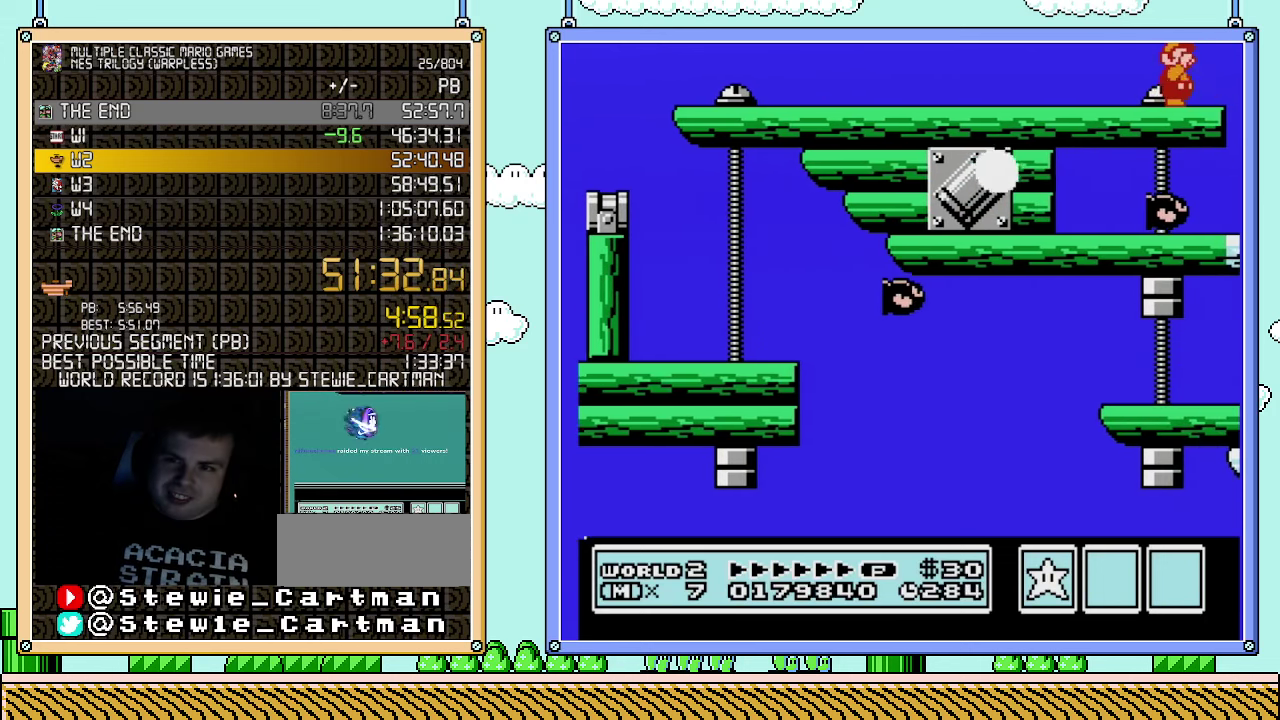
{"buttons": ["B", "DPAD_RIGHT"], "events": [[83, "B", "down"], [117, "B", "up"], [217, "B", "down"], [283, "B", "up"], [350, "B", "down"], [400, "B", "up"], [500, "B", "down"]]}
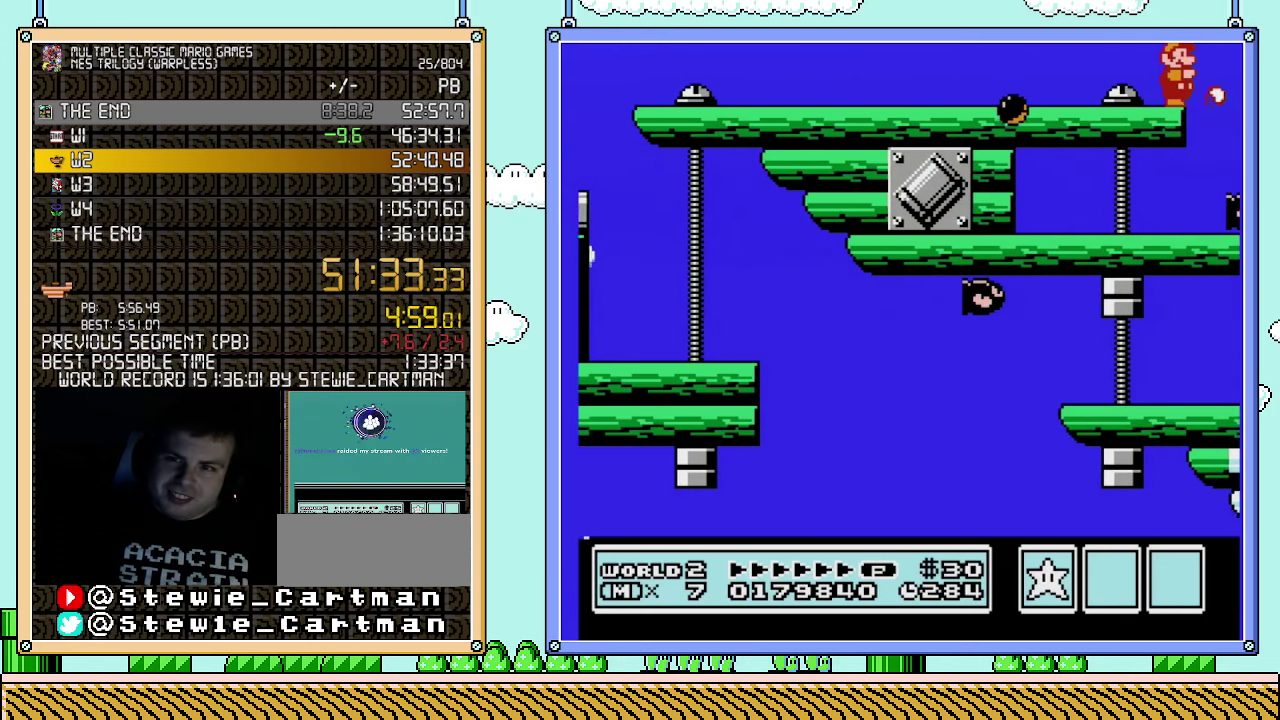
{"buttons": ["B", "DPAD_RIGHT"], "events": [[33, "B", "up"], [117, "B", "down"], [183, "B", "up"], [250, "B", "down"], [300, "B", "up"], [367, "B", "down"], [433, "B", "up"], [500, "B", "down"]]}
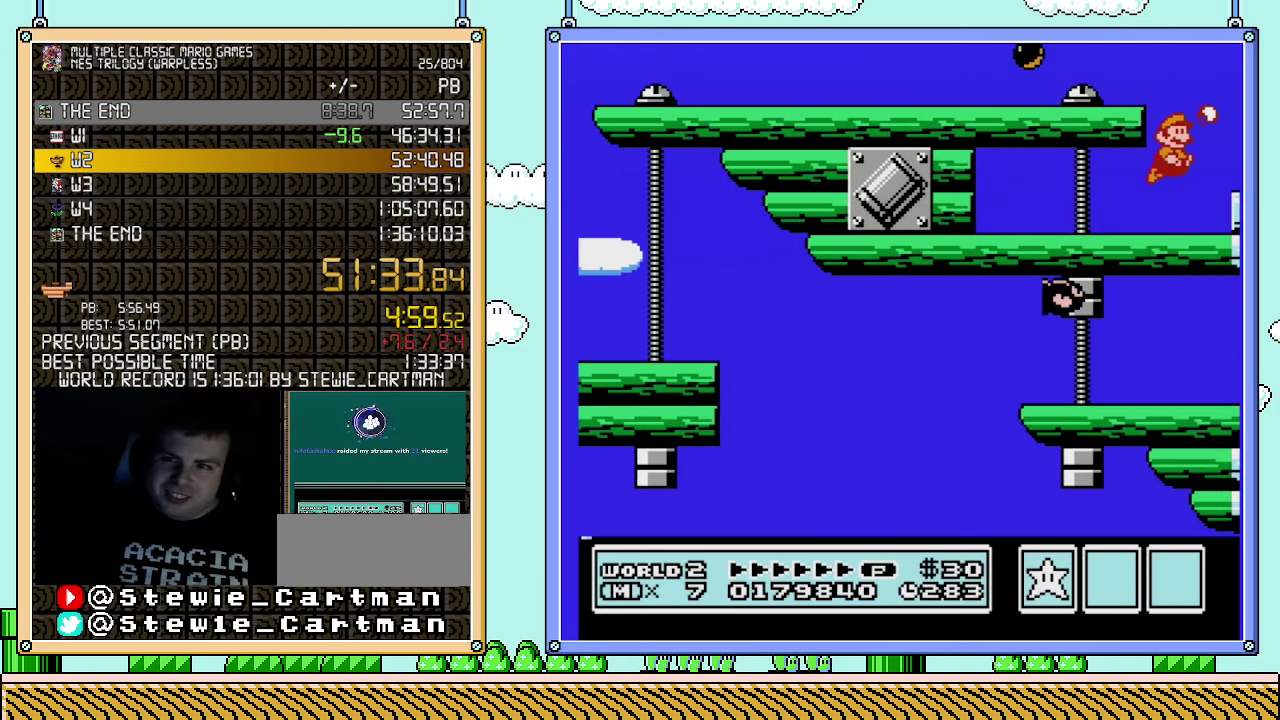
{"buttons": ["DPAD_RIGHT"], "events": [[33, "B", "up"], [117, "B", "down"], [183, "B", "up"], [317, "B", "down"], [367, "A", "down"], [467, "A", "up"], [467, "B", "up"]]}
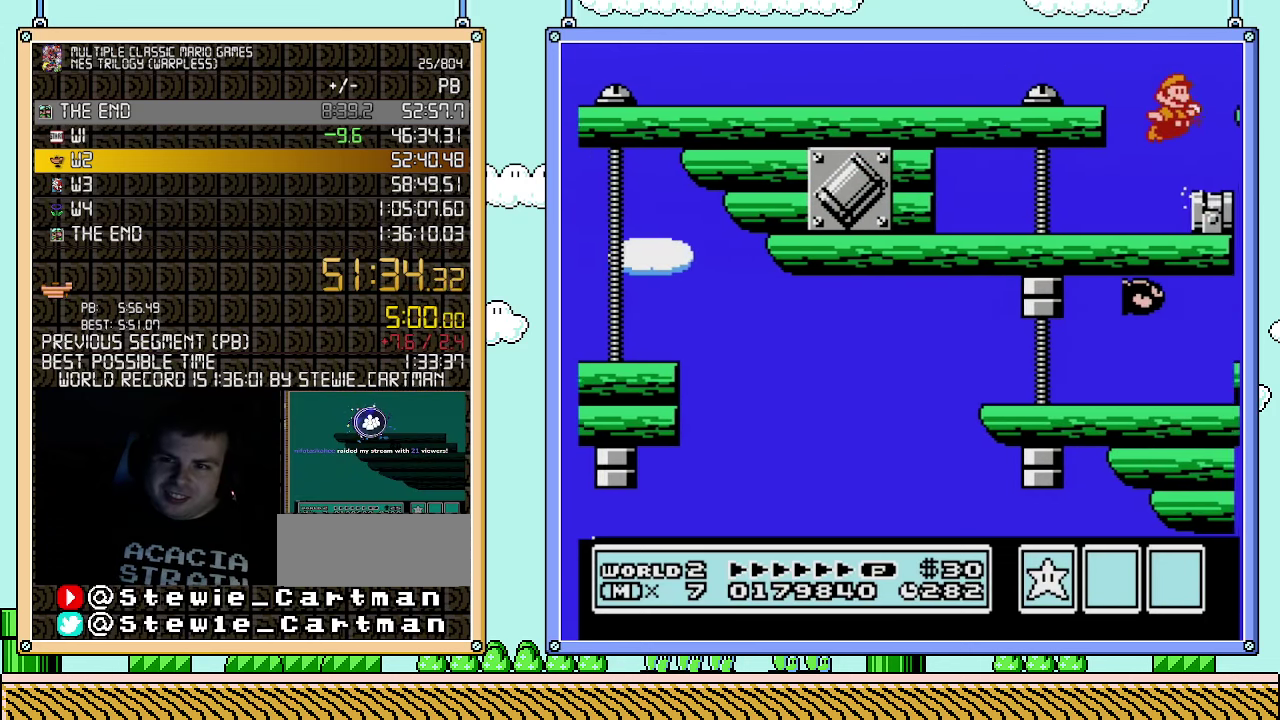
{"buttons": [], "events": [[33, "B", "down"], [117, "B", "up"], [317, "B", "down"], [367, "B", "up"], [367, "DPAD_RIGHT", "up"]]}